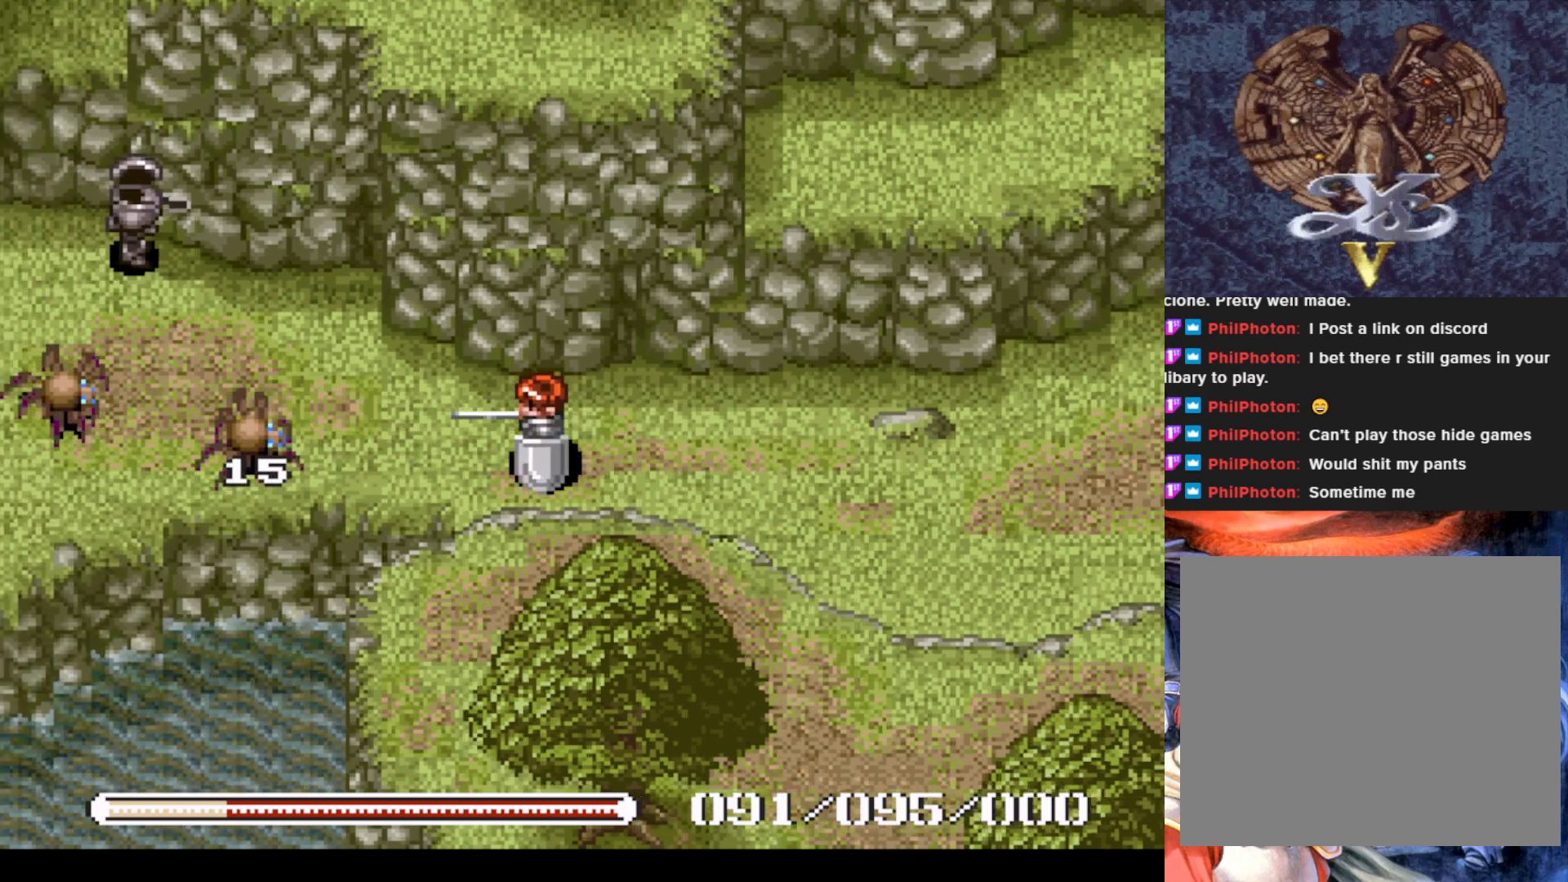
Gameplay with a controller (PlayStation layout); each line is a JSON object with the inputs held at the frame after it. "events" lists button and stick changes between this image and that frame as [ms after this image, input, new state], when the widget could be followed in between. Not read: right_stick.
{"buttons": [], "left_stick": "center", "events": [[167, "SQUARE", "down"], [334, "SQUARE", "up"], [400, "DPAD_LEFT", "up"]]}
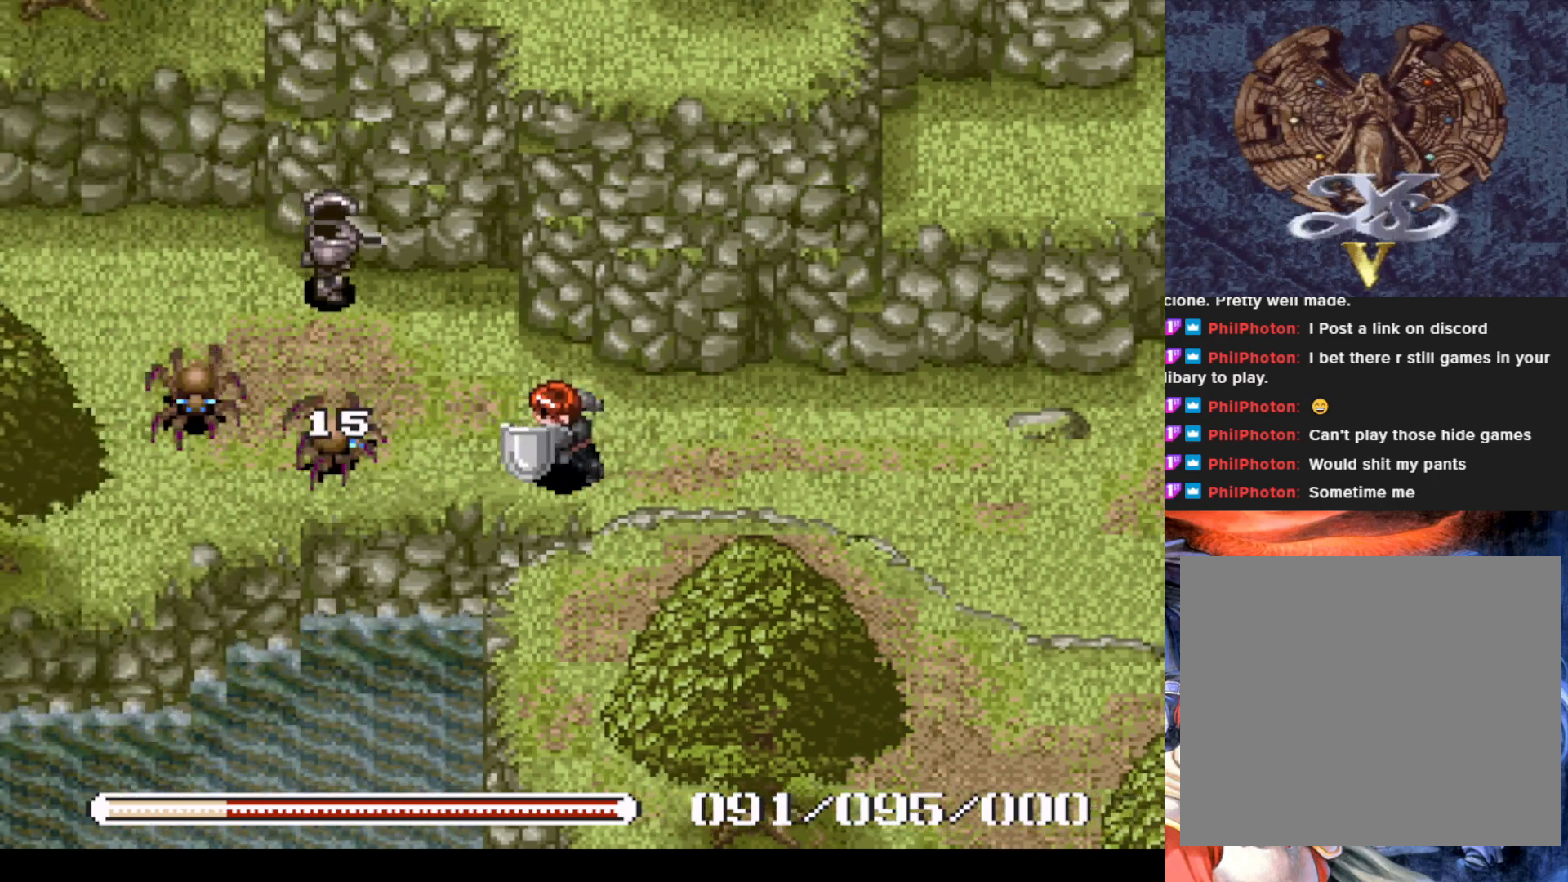
{"buttons": [], "left_stick": "center", "events": [[317, "SQUARE", "down"], [484, "SQUARE", "up"]]}
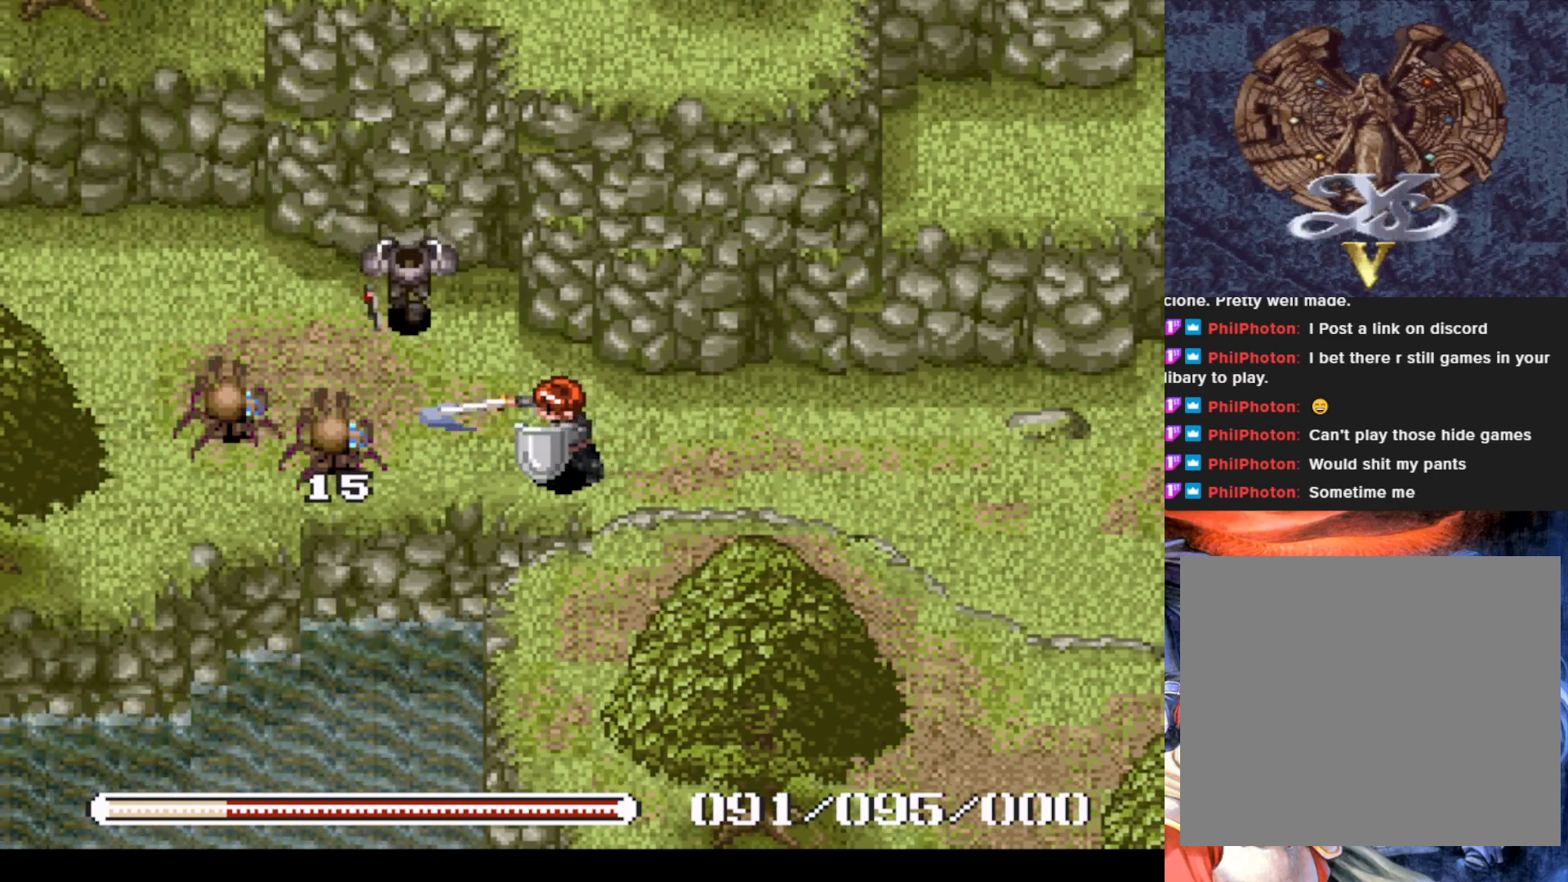
{"buttons": ["DPAD_RIGHT"], "left_stick": "center", "events": [[200, "DPAD_RIGHT", "down"]]}
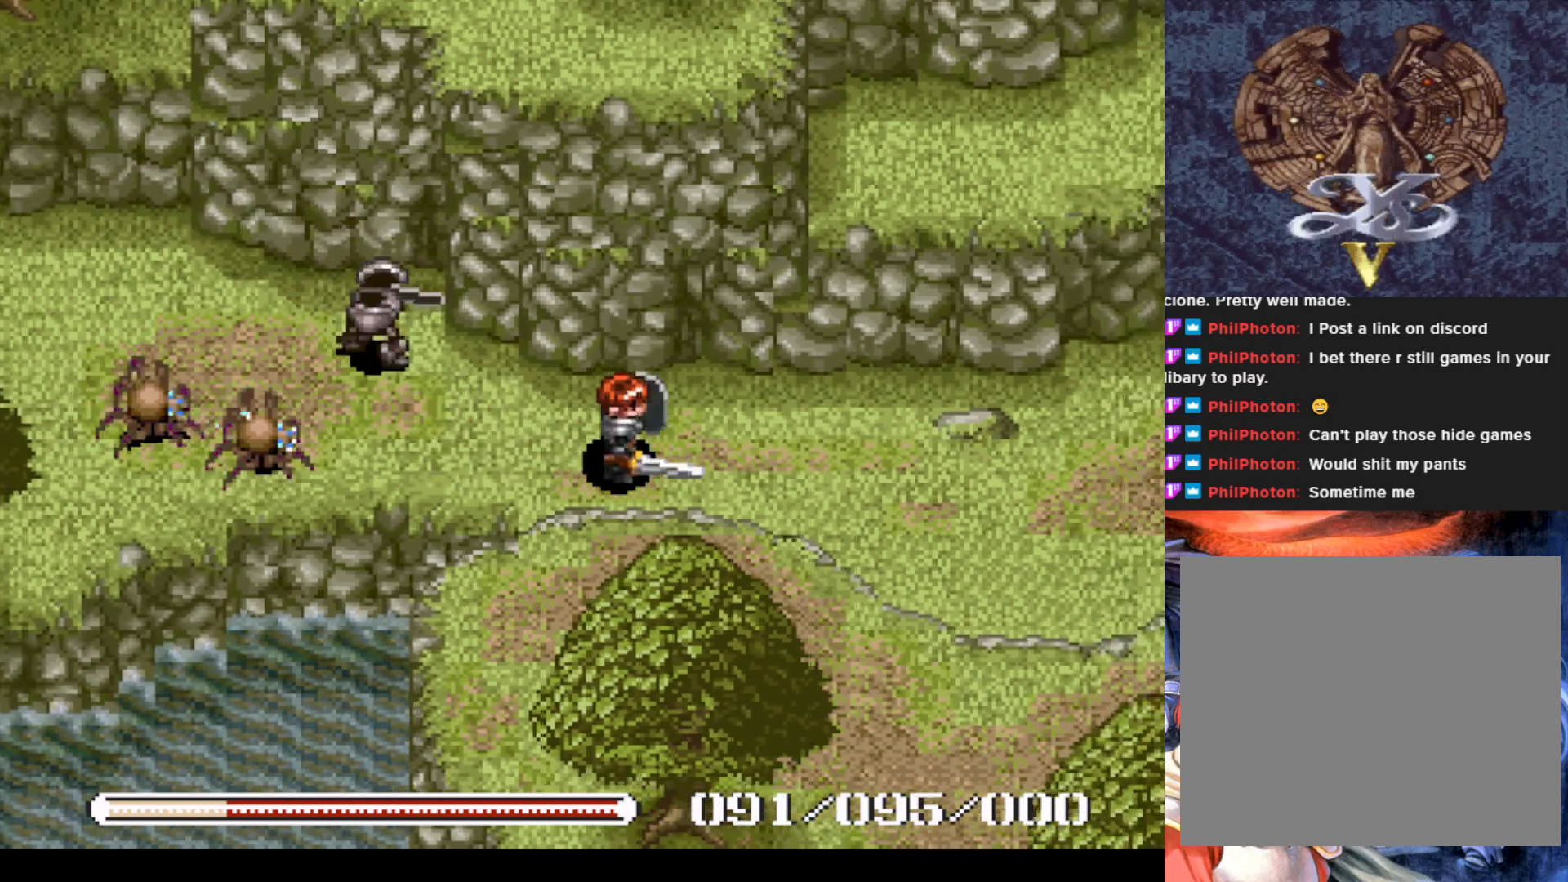
{"buttons": ["CROSS", "DPAD_UP"], "left_stick": "center", "events": [[434, "CROSS", "down"], [434, "DPAD_UP", "down"], [468, "DPAD_RIGHT", "up"]]}
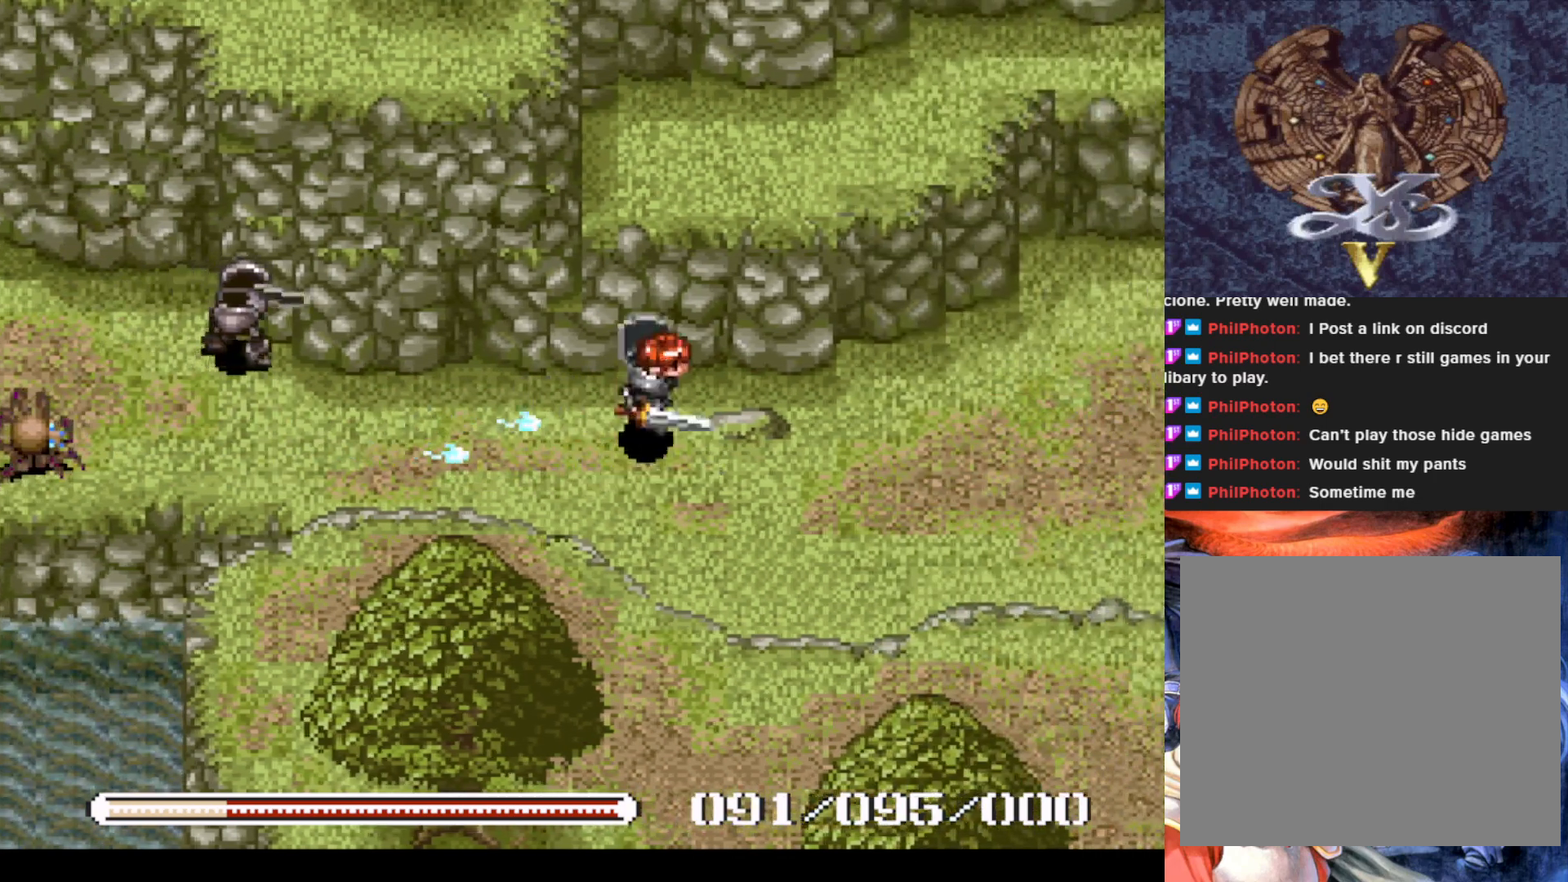
{"buttons": ["DPAD_UP"], "left_stick": "center", "events": [[250, "CROSS", "up"]]}
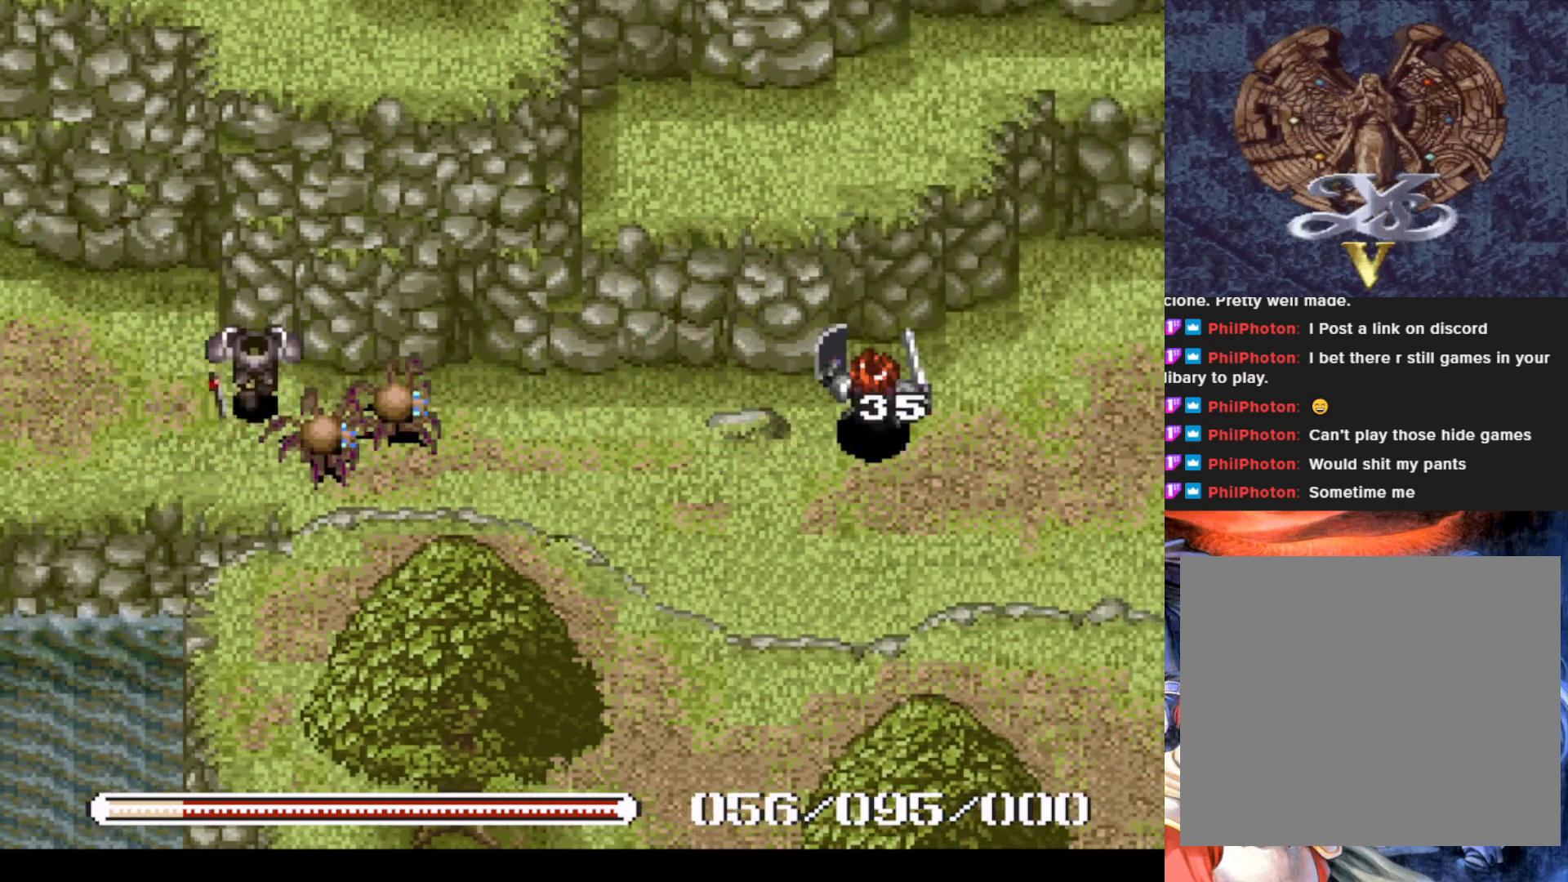
{"buttons": ["DPAD_UP"], "left_stick": "center", "events": [[217, "CROSS", "down"], [501, "CROSS", "up"]]}
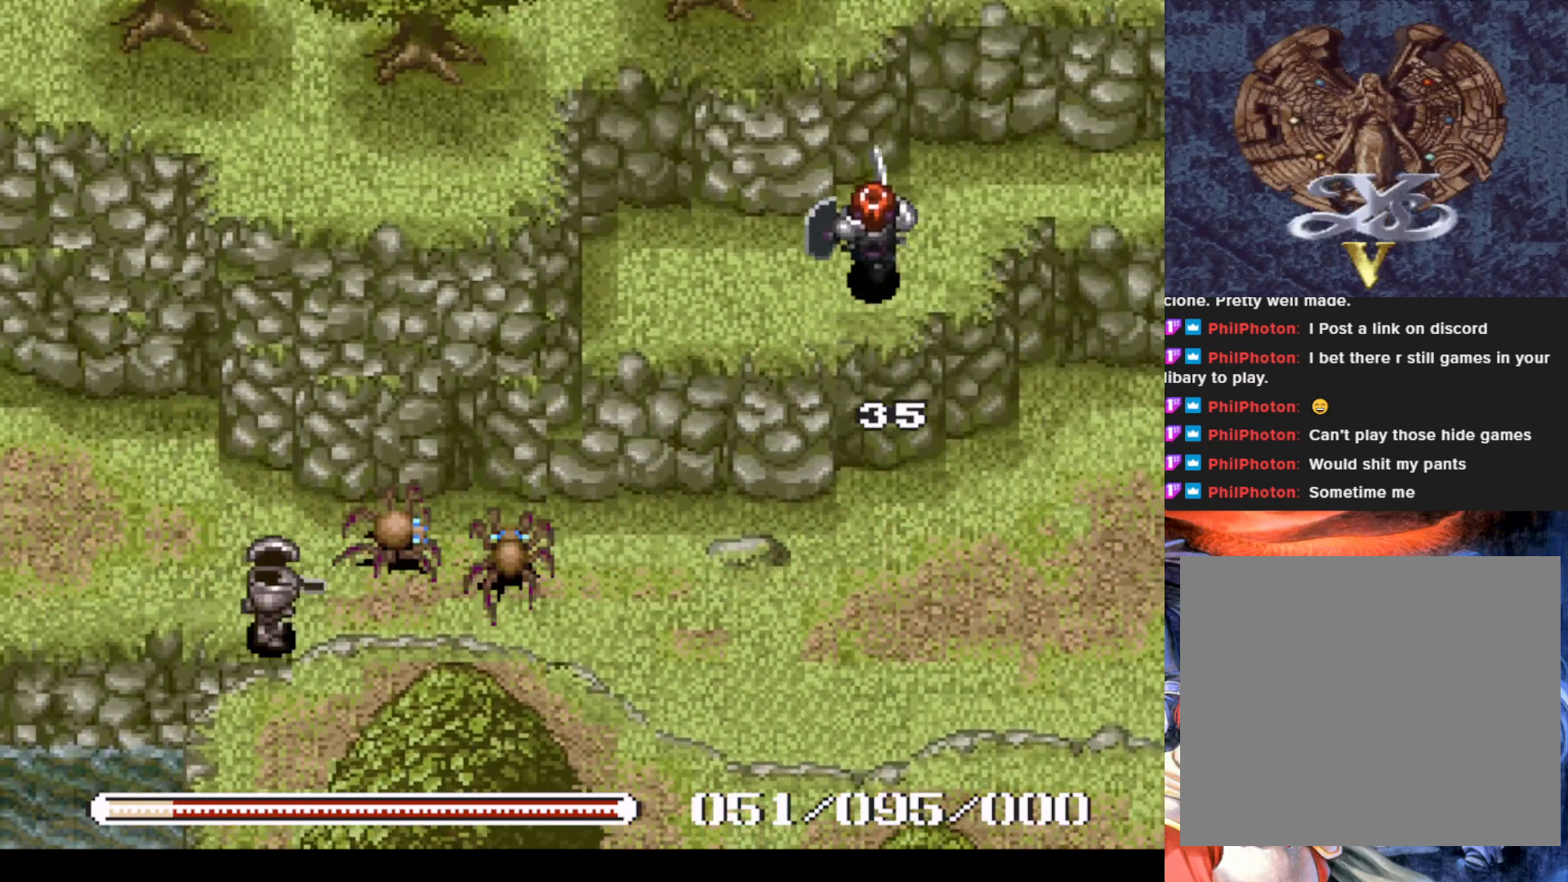
{"buttons": ["DPAD_LEFT"], "left_stick": "center", "events": [[217, "DPAD_LEFT", "down"], [250, "DPAD_UP", "up"]]}
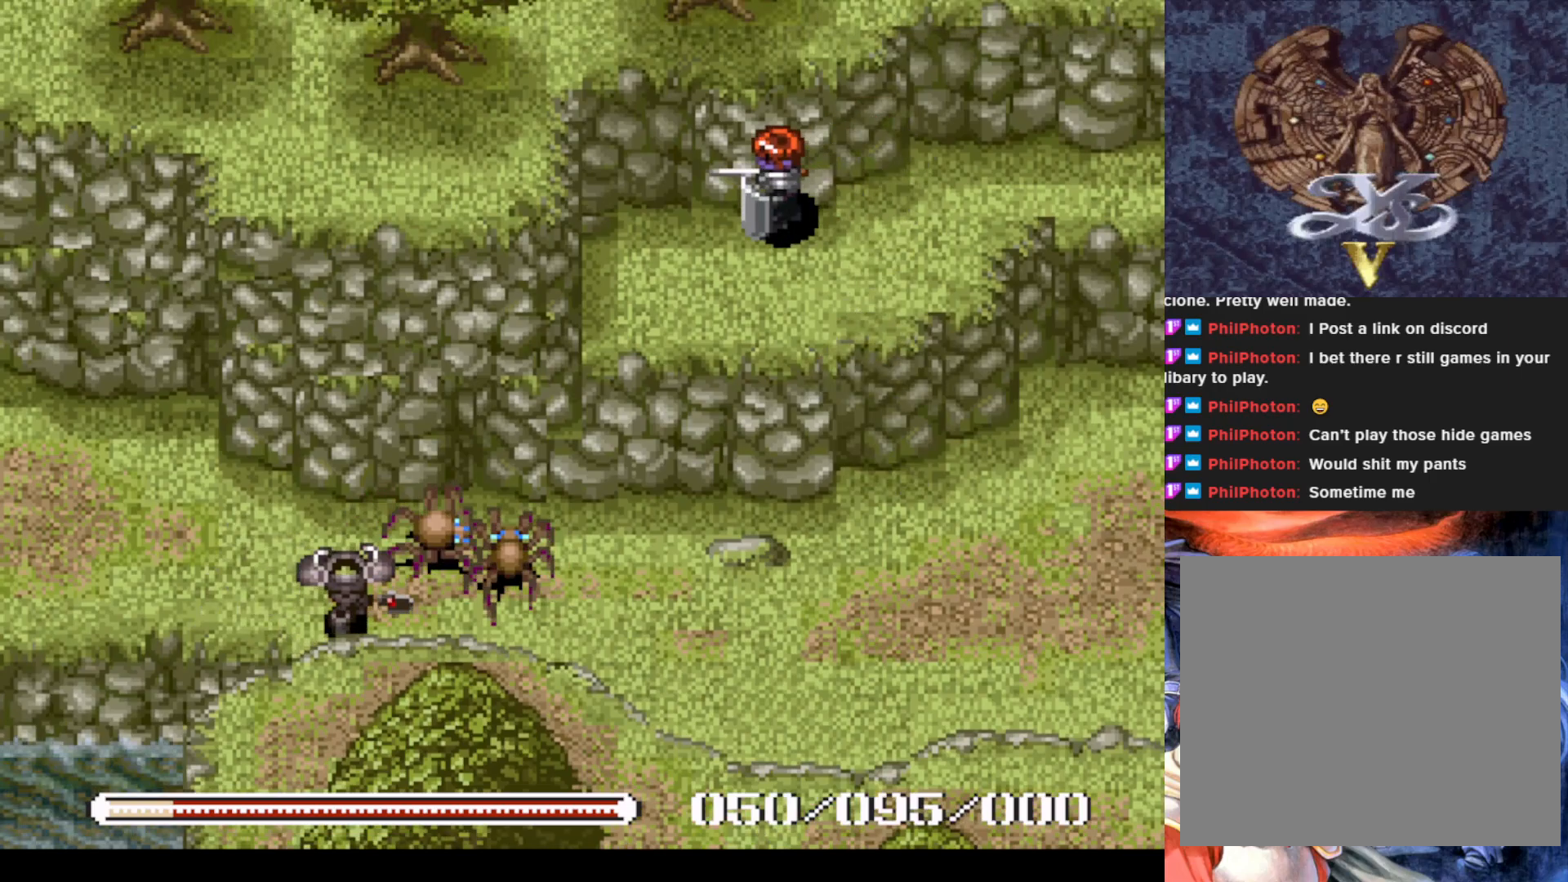
{"buttons": ["CROSS", "DPAD_LEFT"], "left_stick": "center", "events": [[251, "CROSS", "down"]]}
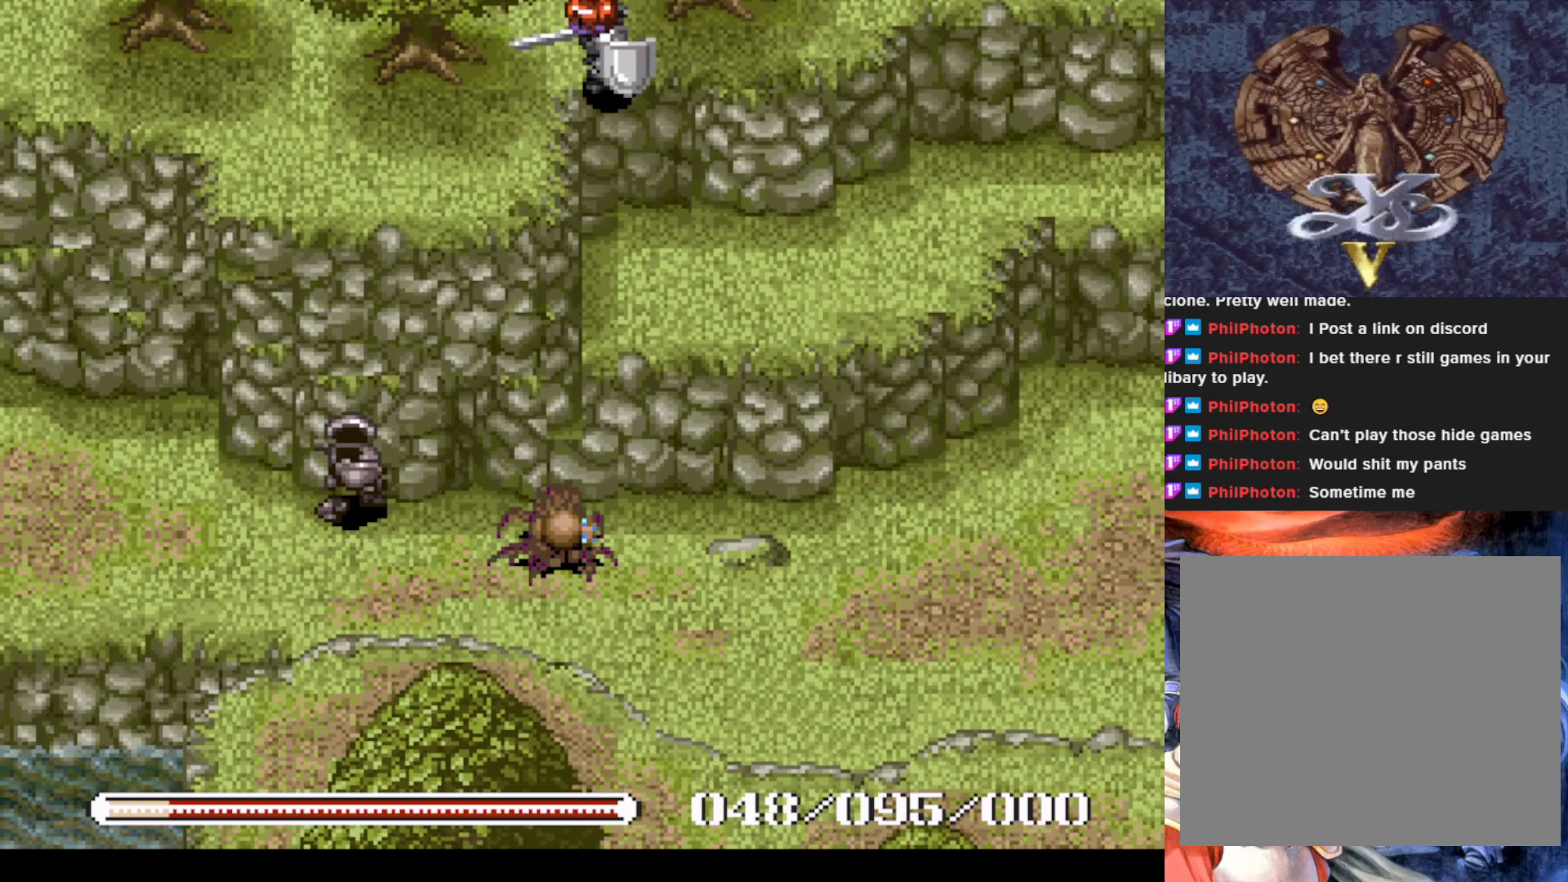
{"buttons": ["DPAD_LEFT"], "left_stick": "center", "events": [[33, "CROSS", "up"], [384, "DPAD_LEFT", "up"], [484, "DPAD_LEFT", "down"]]}
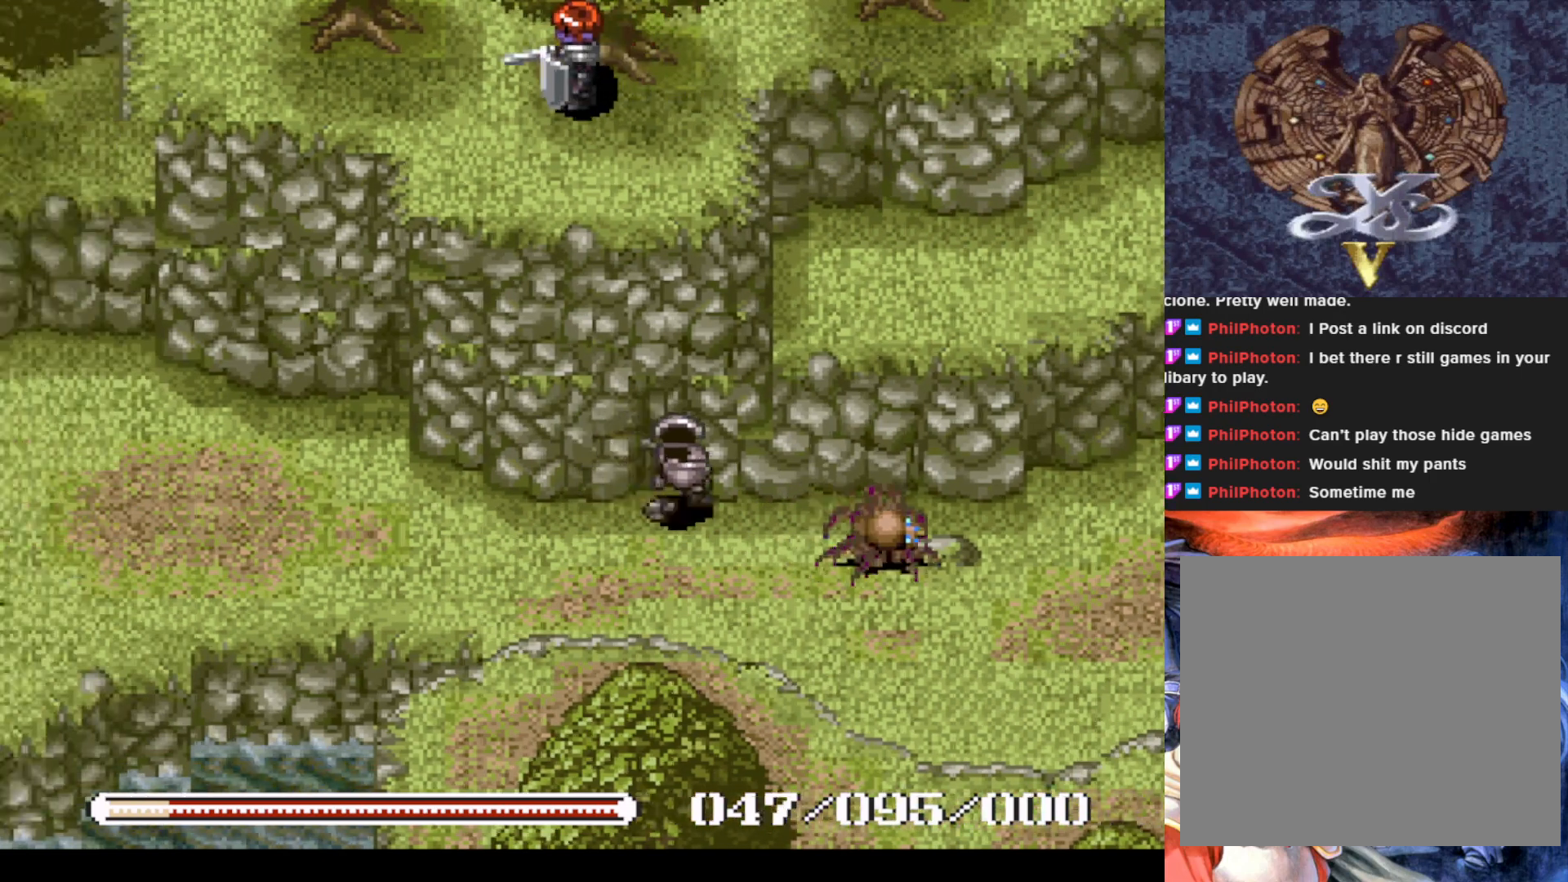
{"buttons": ["DPAD_LEFT"], "left_stick": "center", "events": []}
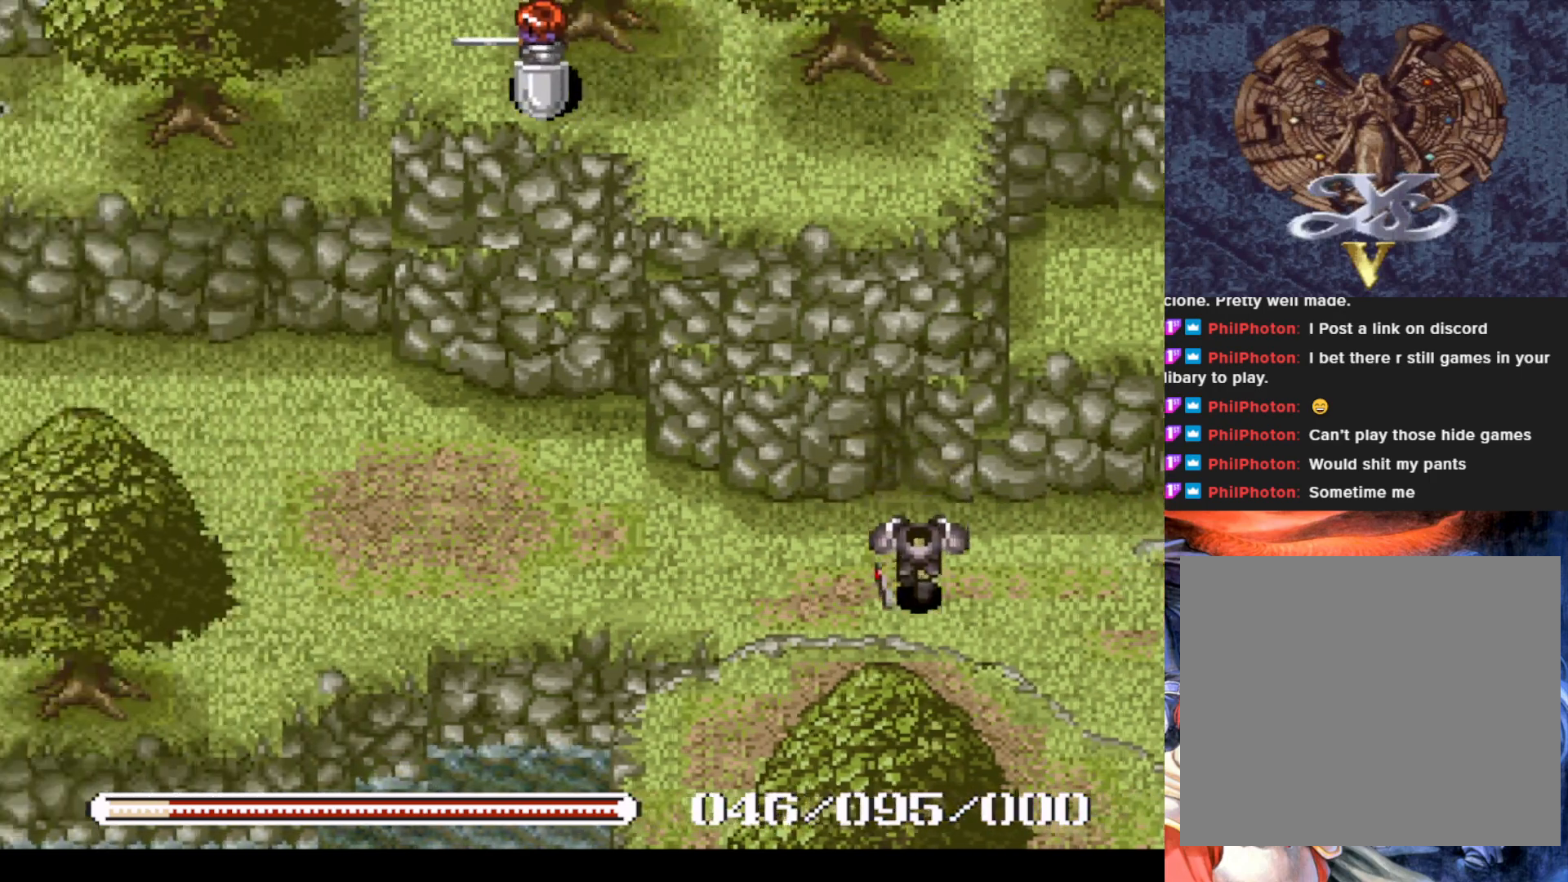
{"buttons": [], "left_stick": "center", "events": [[83, "DPAD_UP", "down"], [284, "DPAD_UP", "up"], [450, "DPAD_LEFT", "up"]]}
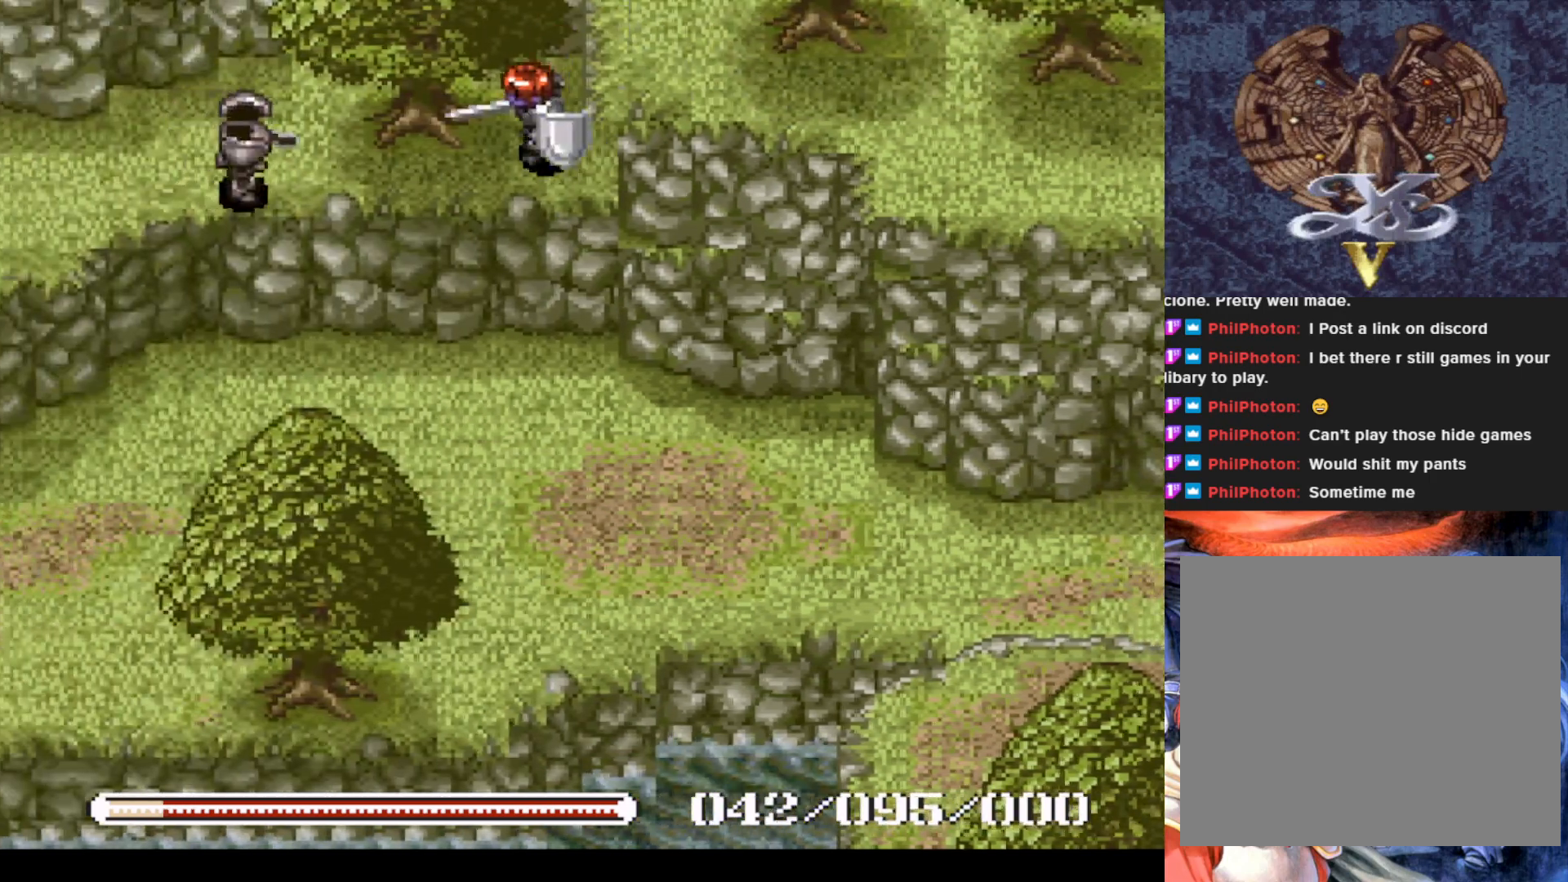
{"buttons": ["DPAD_DOWN", "DPAD_LEFT"], "left_stick": "center", "events": [[101, "DPAD_DOWN", "down"], [284, "DPAD_LEFT", "down"]]}
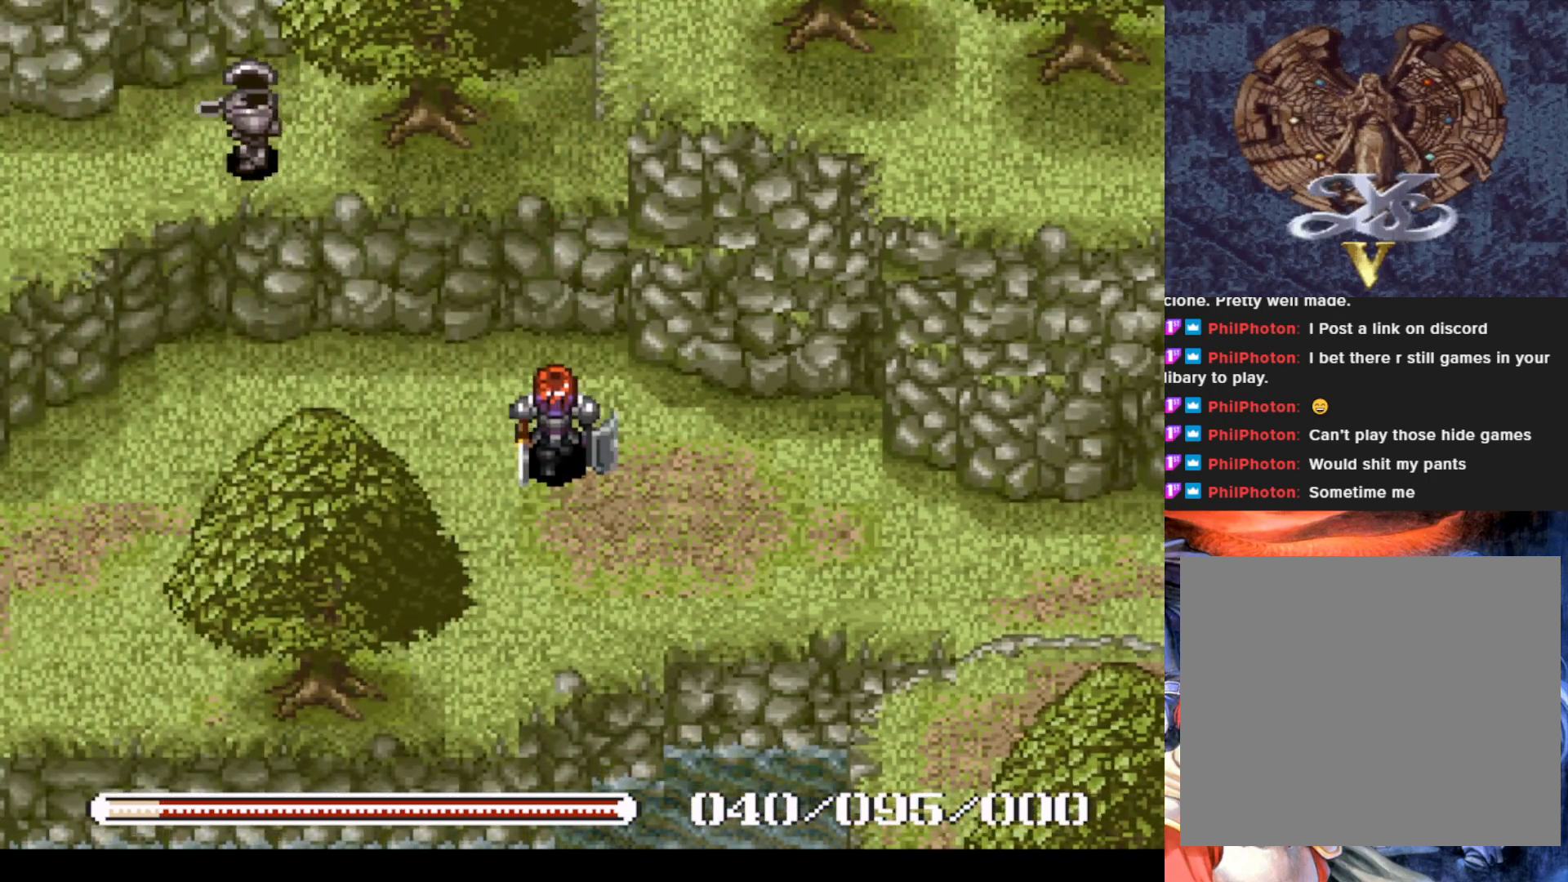
{"buttons": ["DPAD_LEFT"], "left_stick": "center", "events": [[84, "DPAD_DOWN", "up"]]}
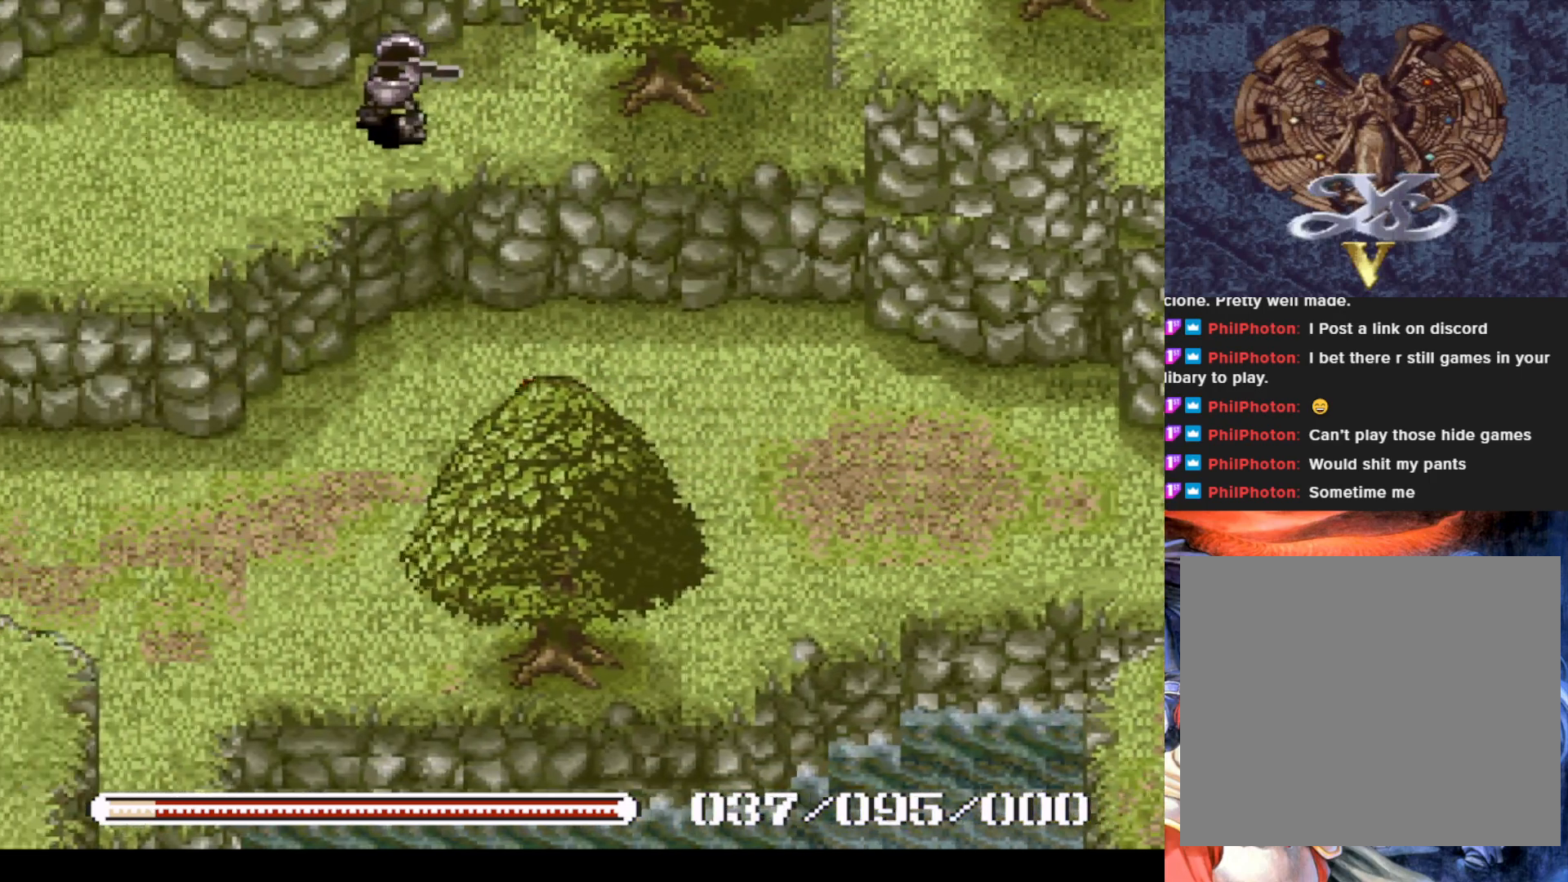
{"buttons": ["DPAD_LEFT"], "left_stick": "center", "events": []}
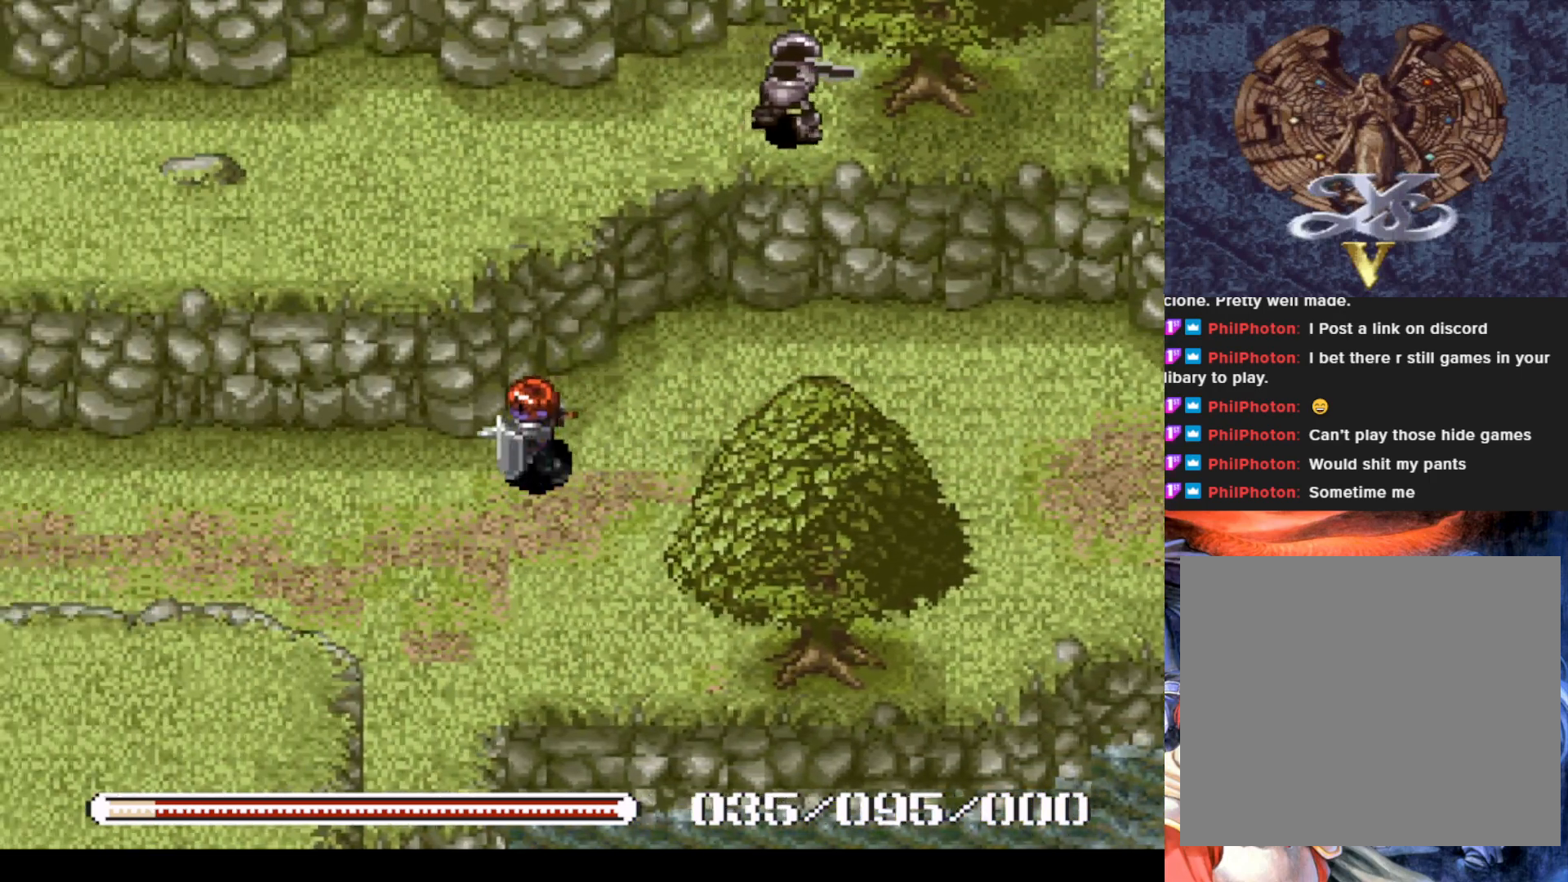
{"buttons": ["CROSS", "DPAD_UP"], "left_stick": "center", "events": [[317, "DPAD_UP", "down"], [384, "CROSS", "down"], [384, "DPAD_LEFT", "up"]]}
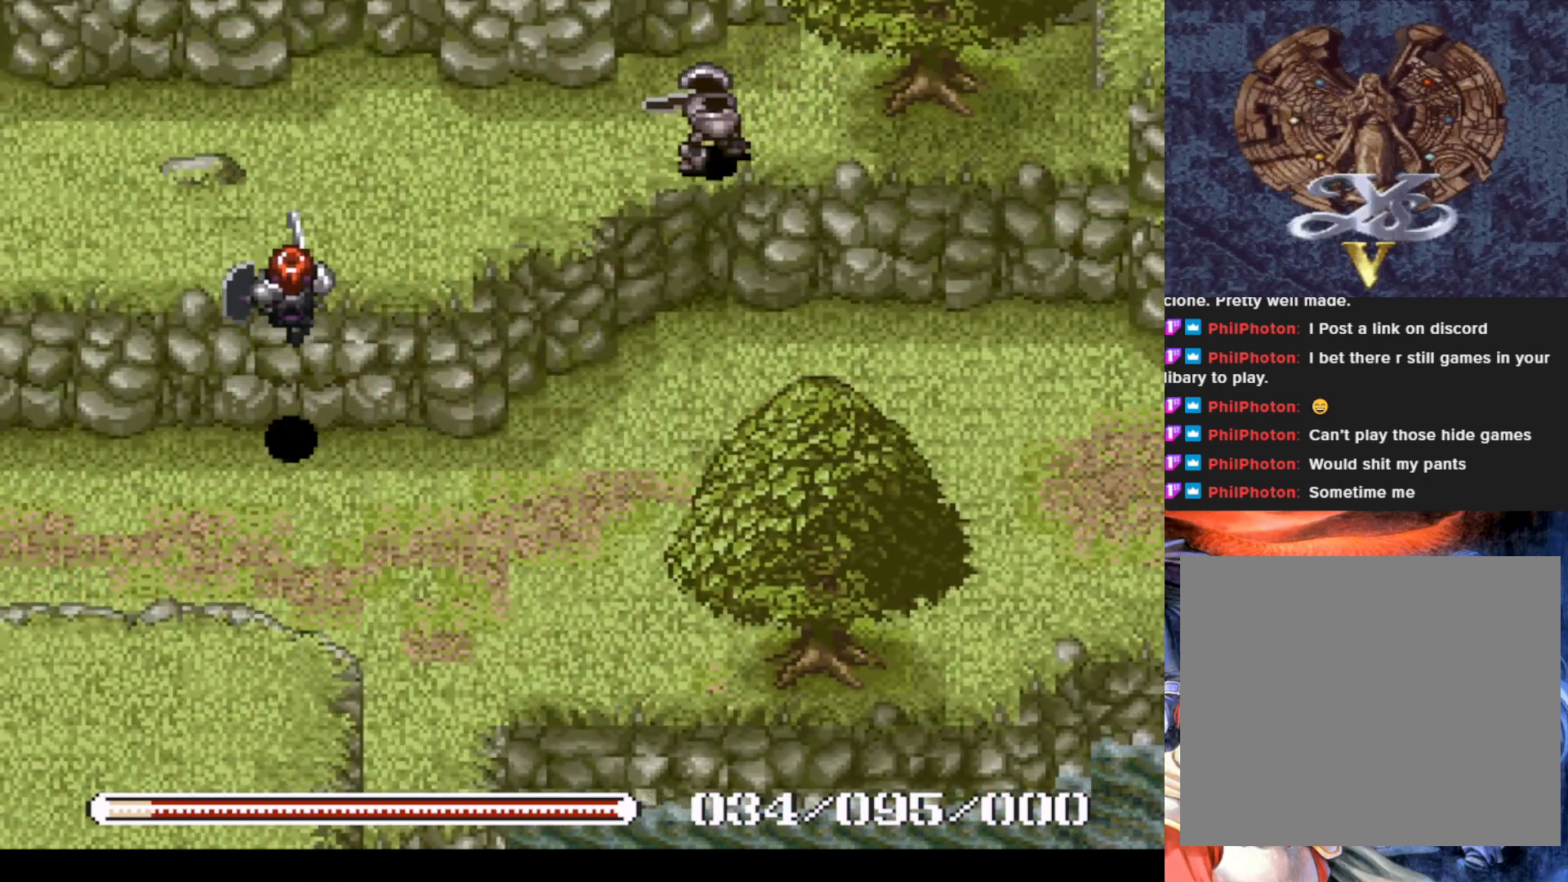
{"buttons": ["DPAD_LEFT"], "left_stick": "center", "events": [[183, "CROSS", "up"], [250, "DPAD_LEFT", "down"], [283, "DPAD_UP", "up"]]}
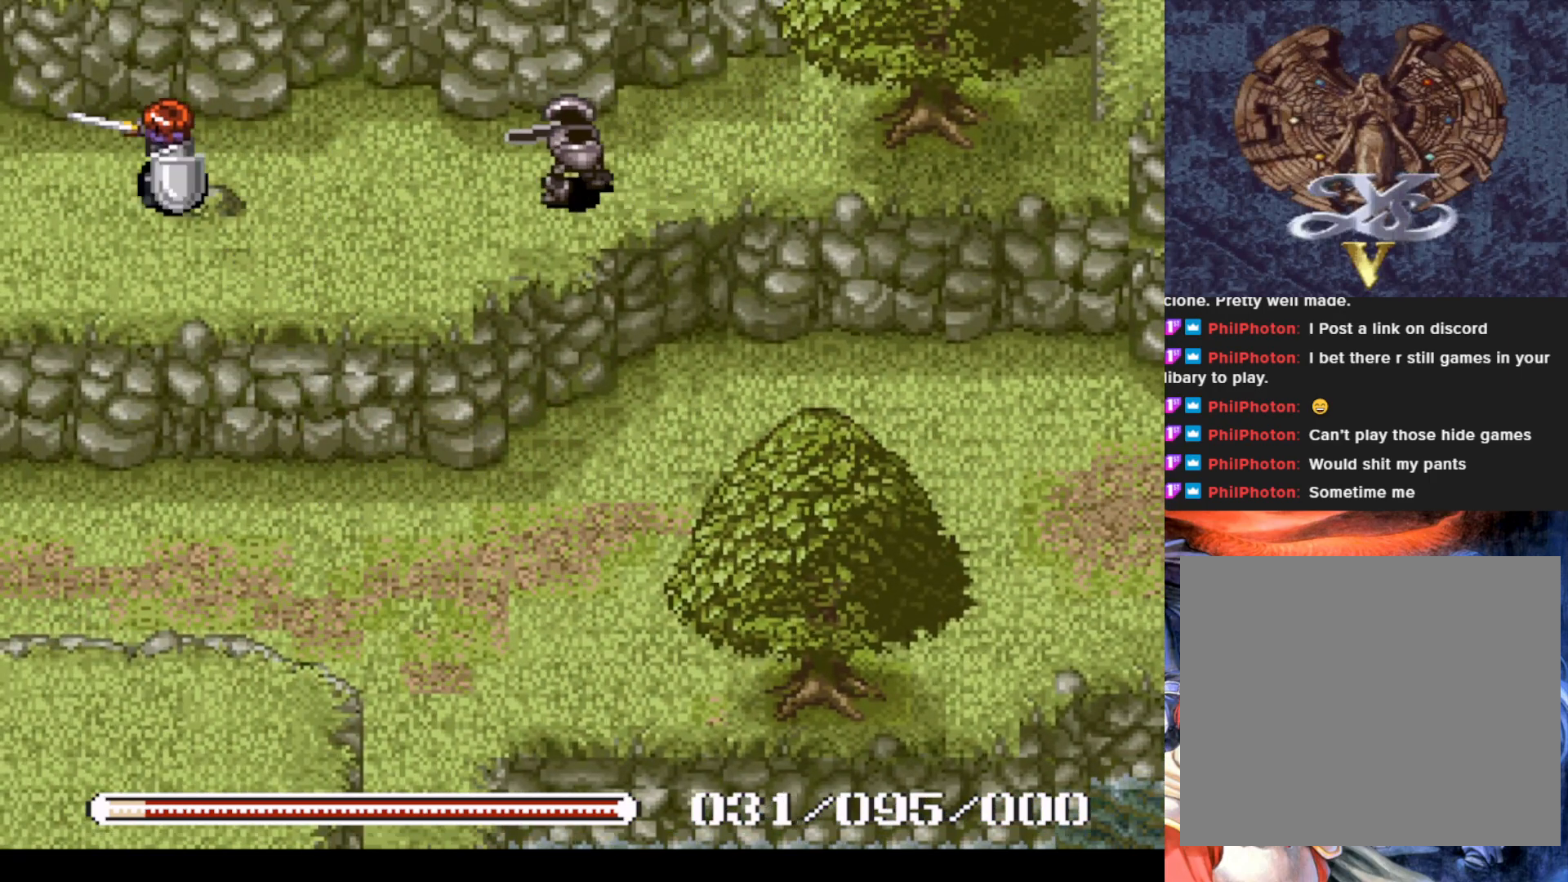
{"buttons": [], "left_stick": "center", "events": [[451, "DPAD_LEFT", "up"]]}
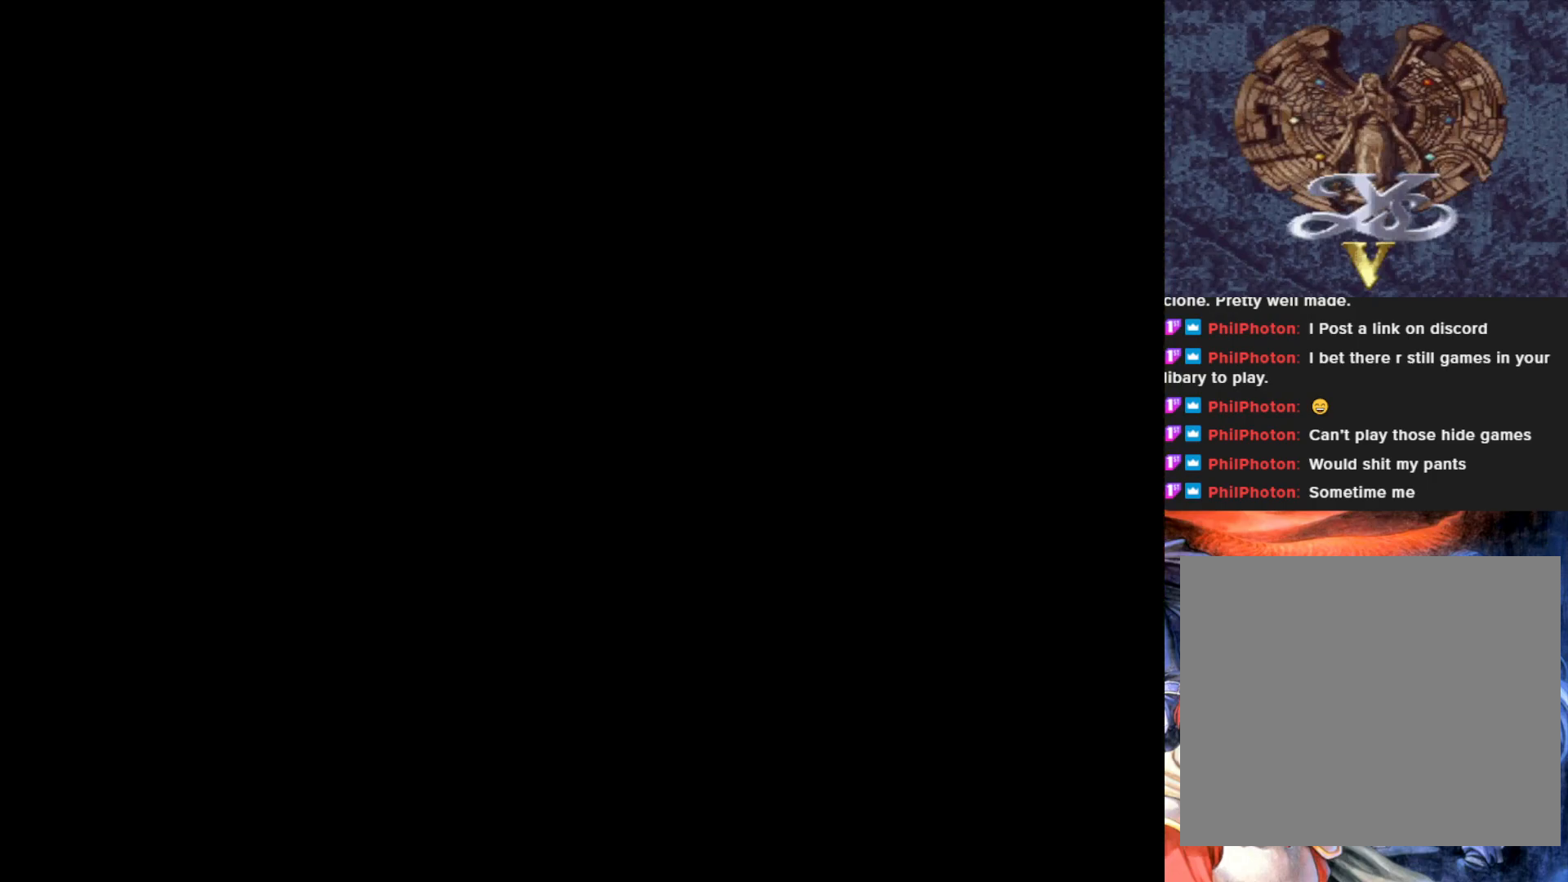
{"buttons": [], "left_stick": "center", "events": []}
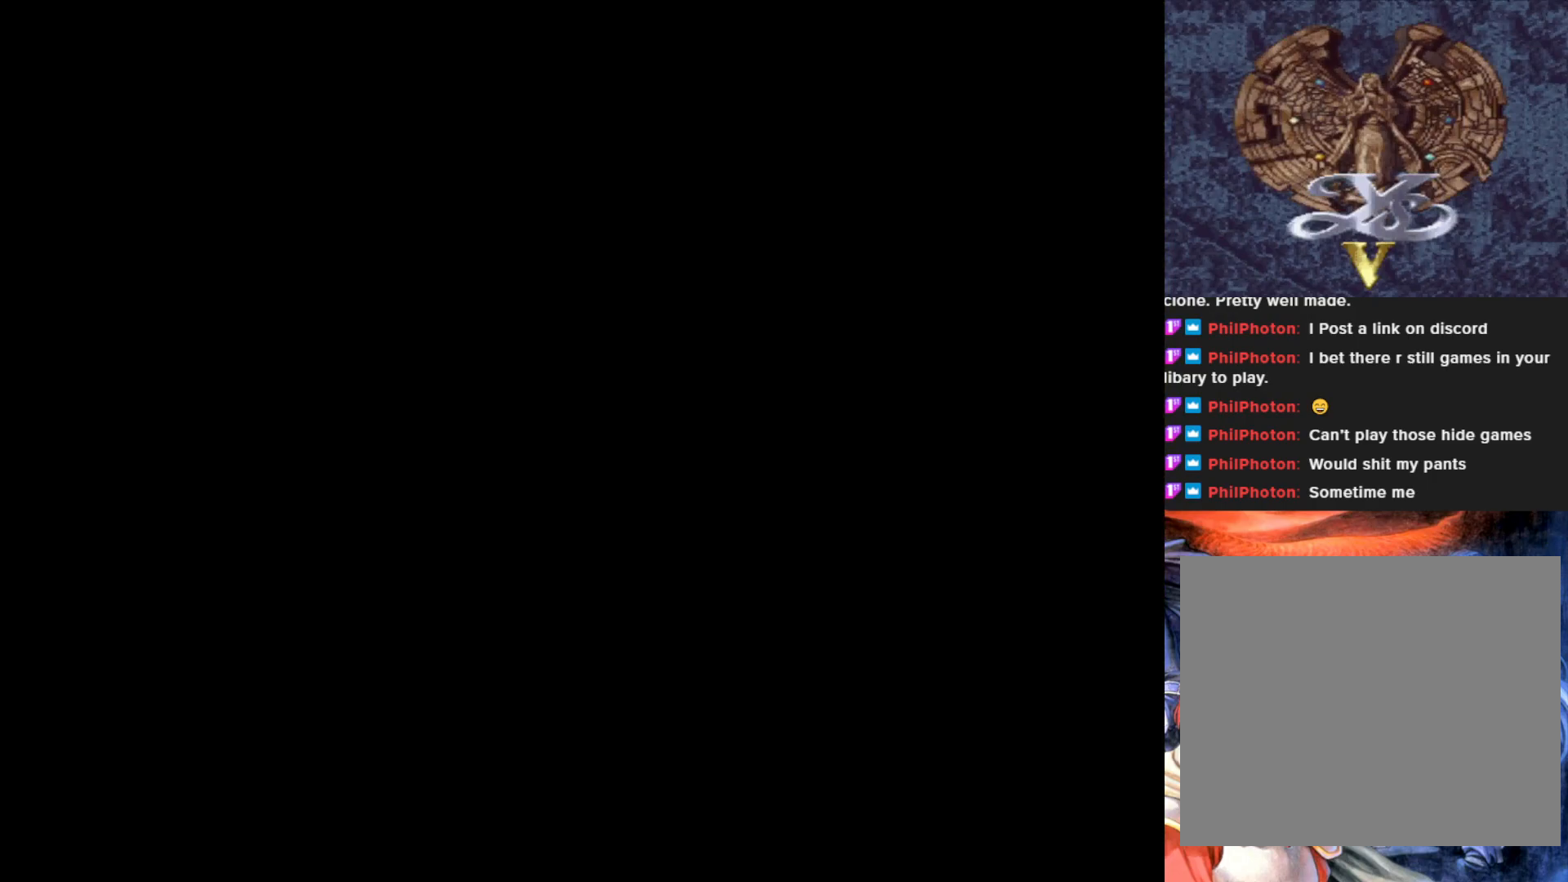
{"buttons": [], "left_stick": "center", "events": []}
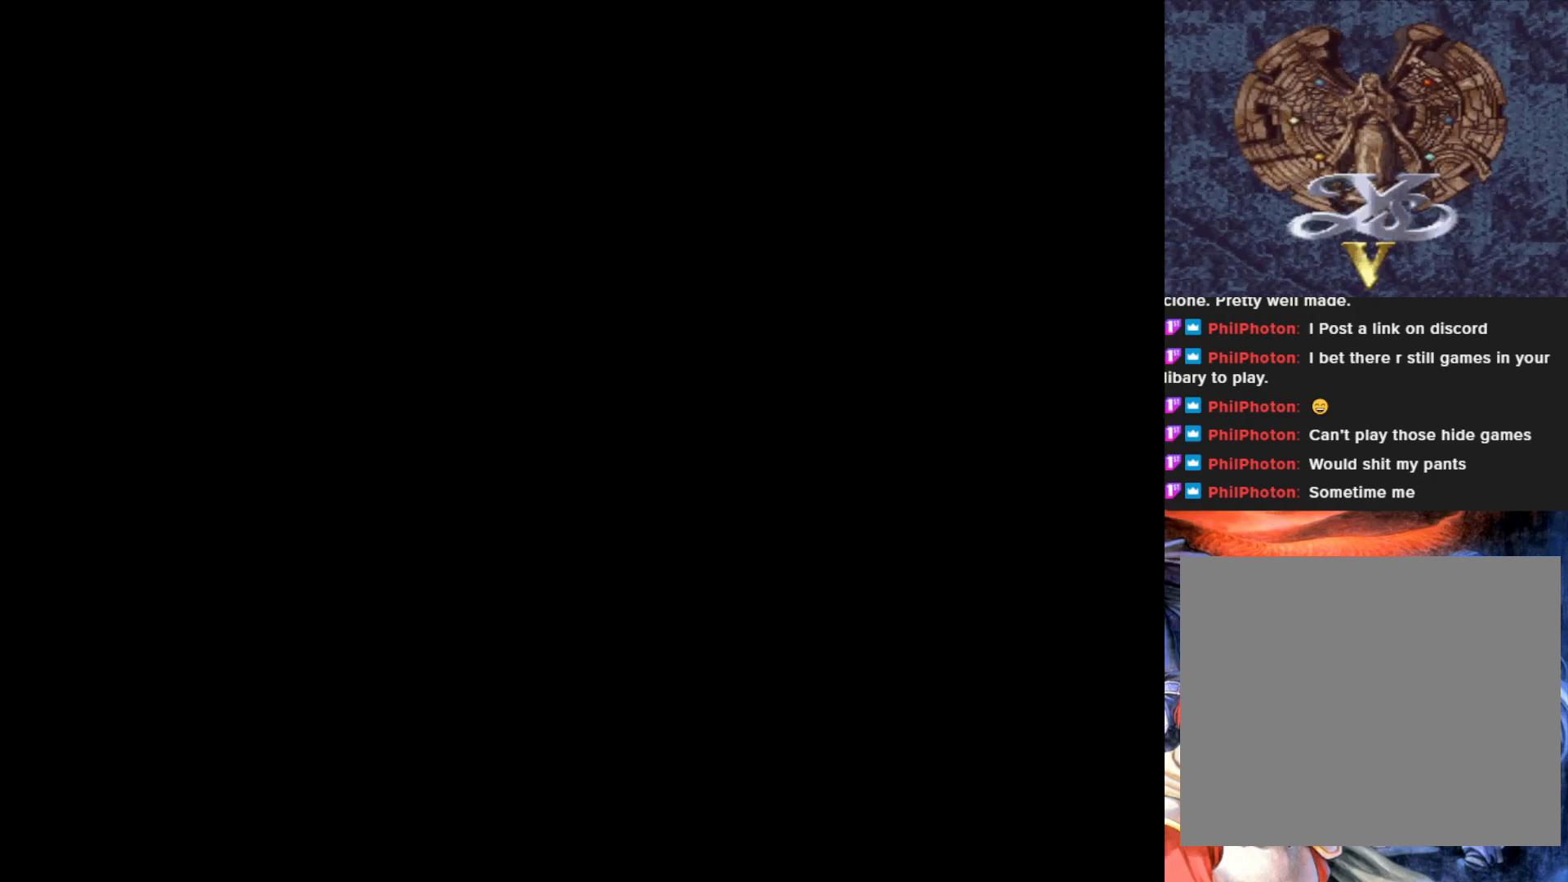
{"buttons": [], "left_stick": "center", "events": []}
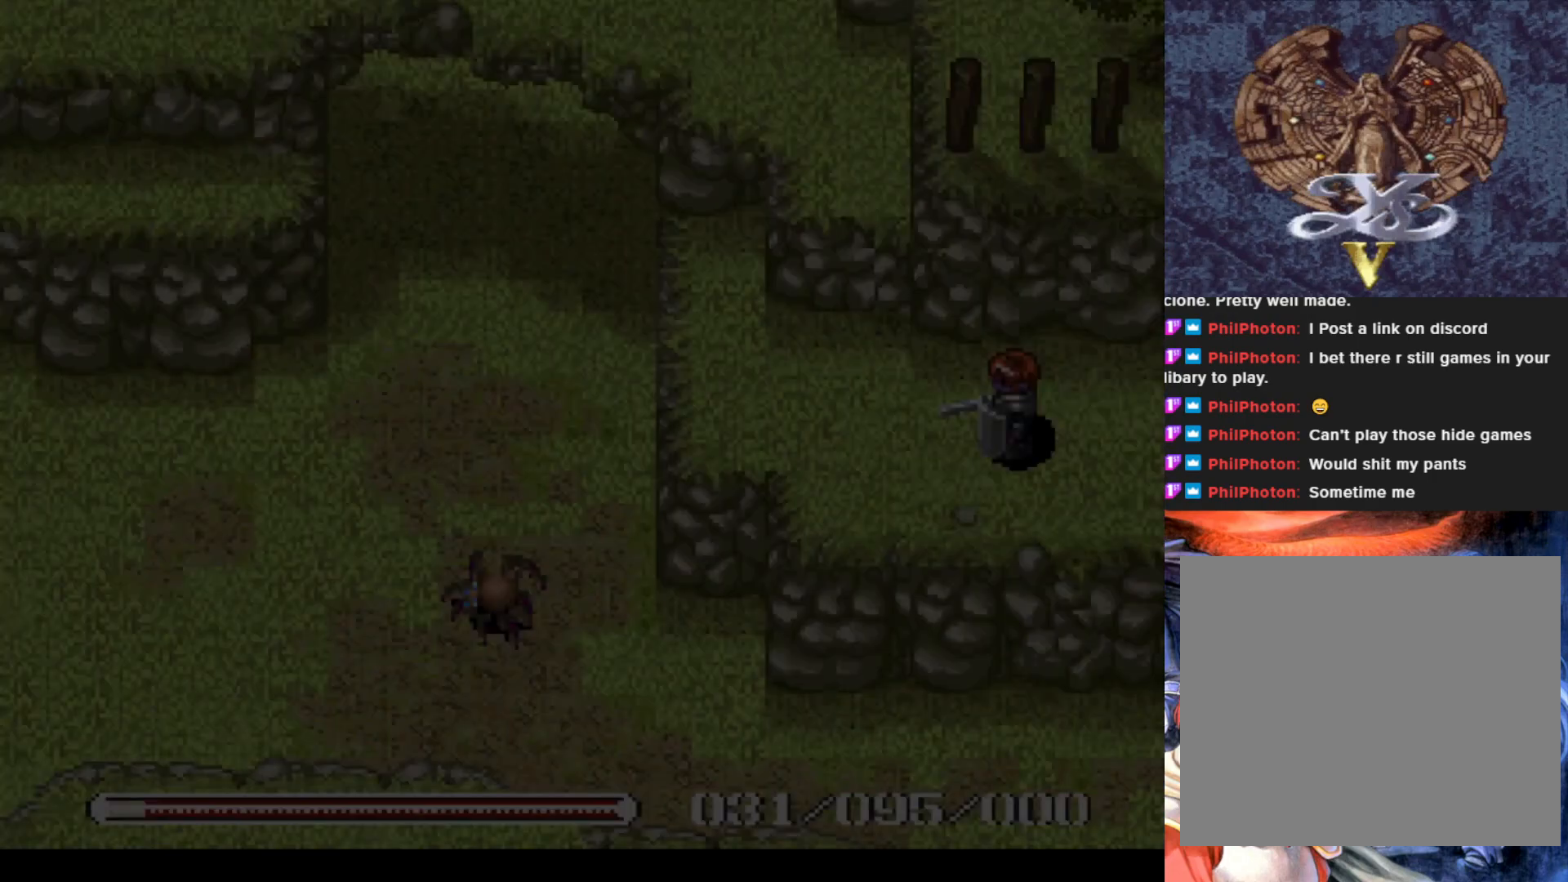
{"buttons": ["DPAD_LEFT"], "left_stick": "center", "events": [[451, "DPAD_LEFT", "down"]]}
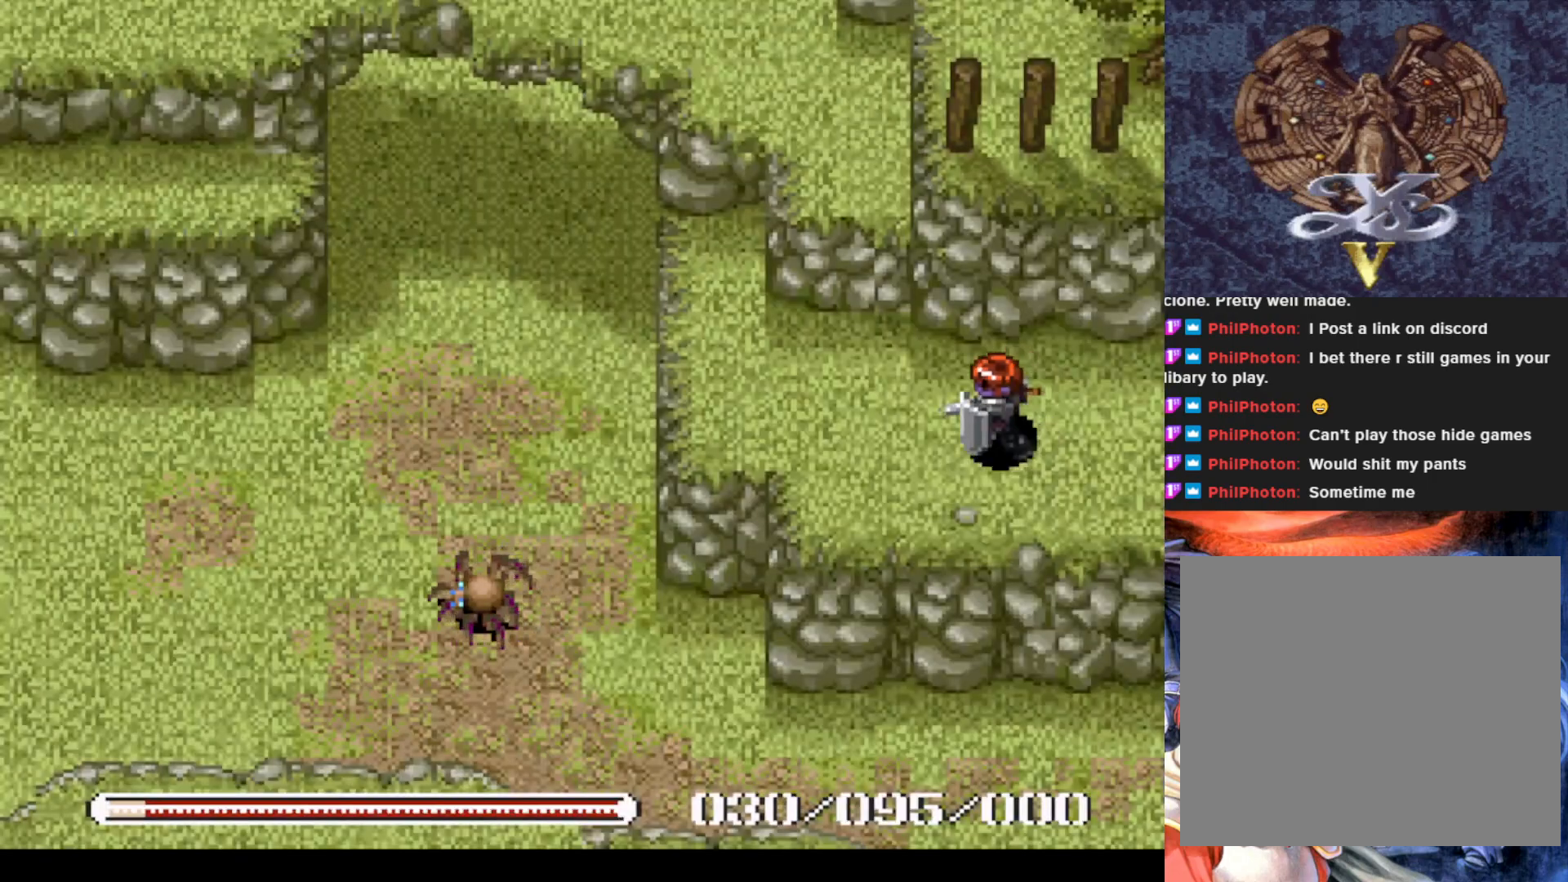
{"buttons": ["CROSS", "DPAD_UP"], "left_stick": "center", "events": [[233, "DPAD_UP", "down"], [250, "DPAD_LEFT", "up"], [417, "CROSS", "down"]]}
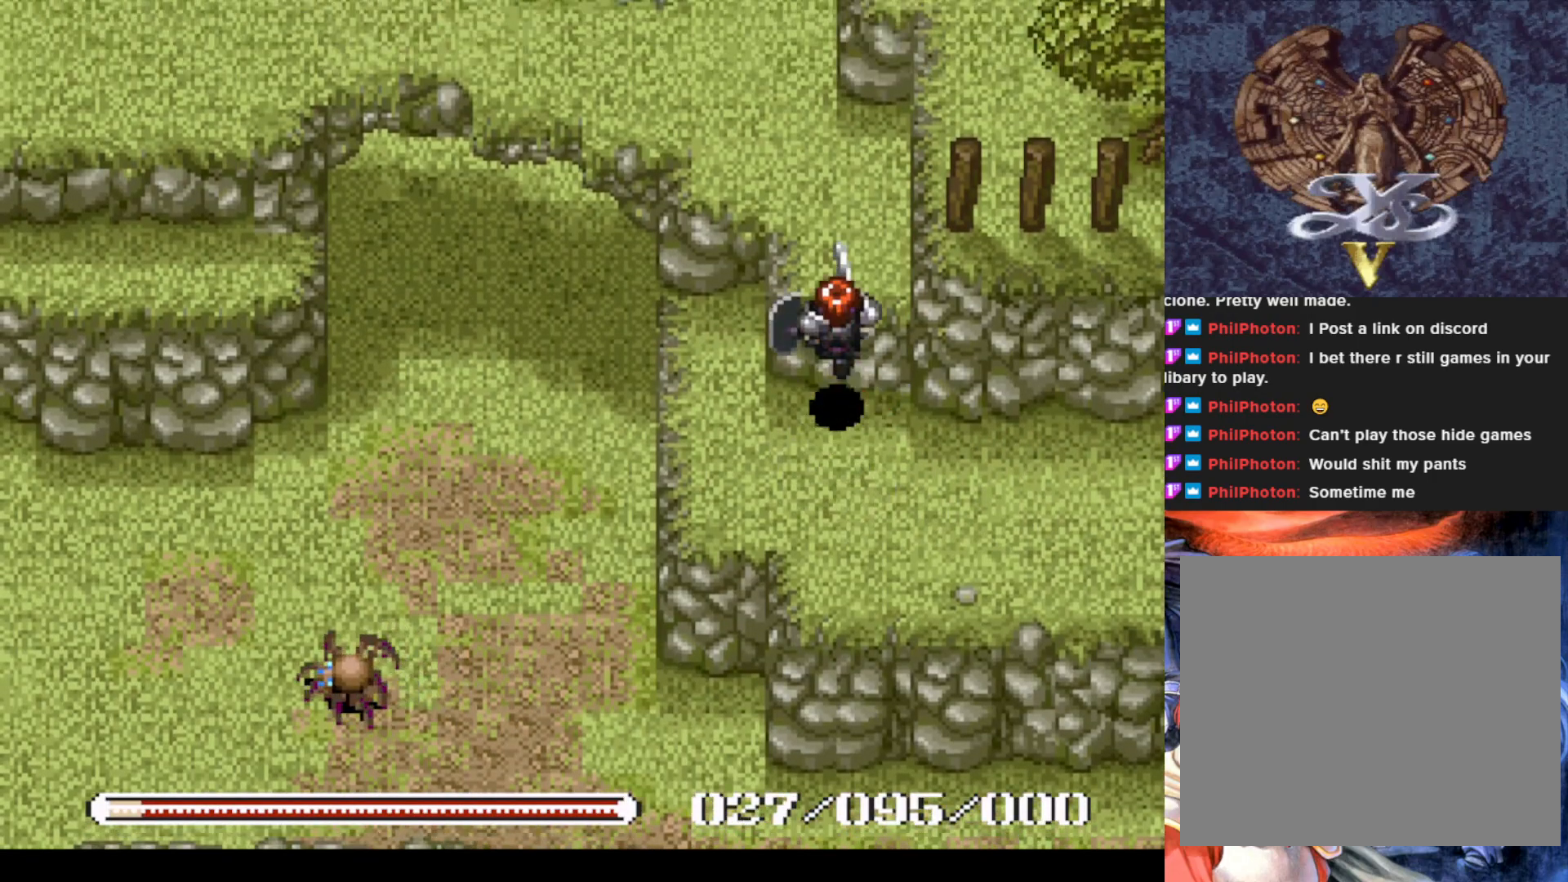
{"buttons": ["DPAD_UP", "DPAD_LEFT"], "left_stick": "center", "events": [[117, "CROSS", "up"], [501, "DPAD_LEFT", "down"]]}